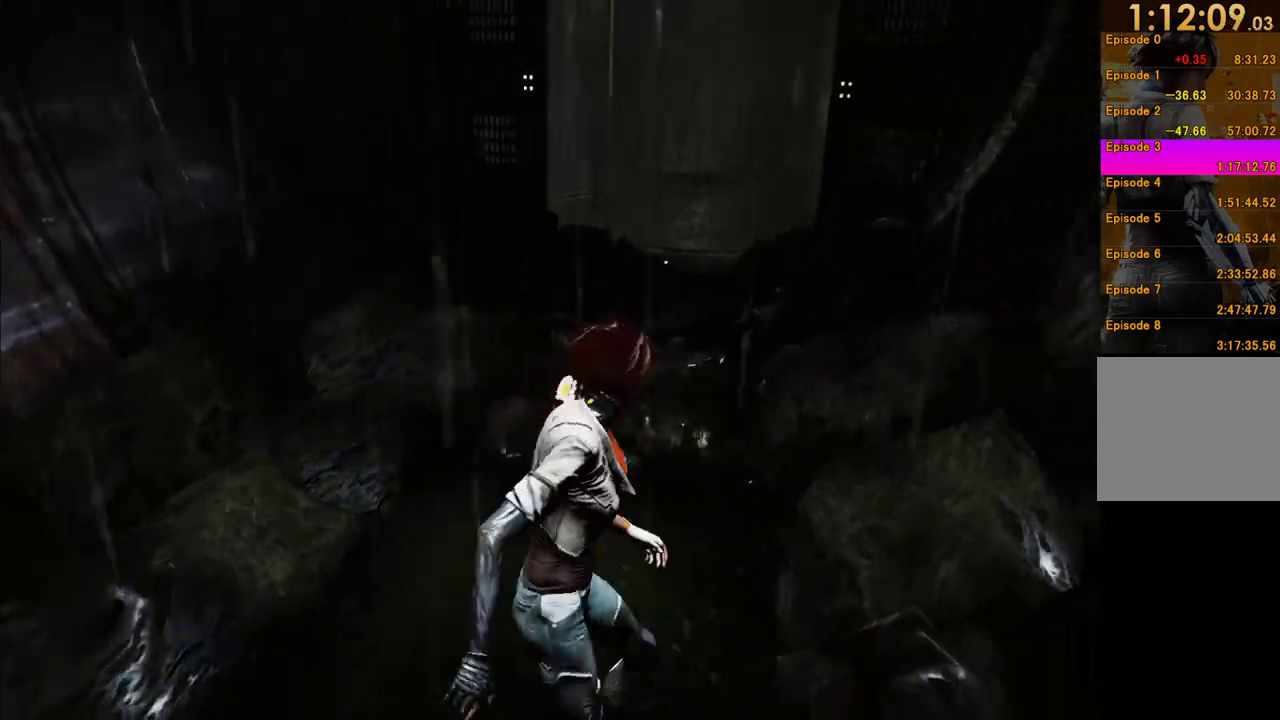
Gameplay with a controller (Xbox layout); each line is a JSON object with the inputs held at the frame after it. "events" lists button and stick changes between this image and that frame as [ms after this image, input, new state], when the widget could be followed in between. This overlay highlights the sticks when they move; stick clicks (L3 R3) are not distinguishable. Not read: L3 R3.
{"buttons": [], "left_stick": "center", "right_stick": "right", "events": [[50, "left_stick", "center"], [217, "left_stick", "up"], [417, "left_stick", "center"], [500, "right_stick", "right"]]}
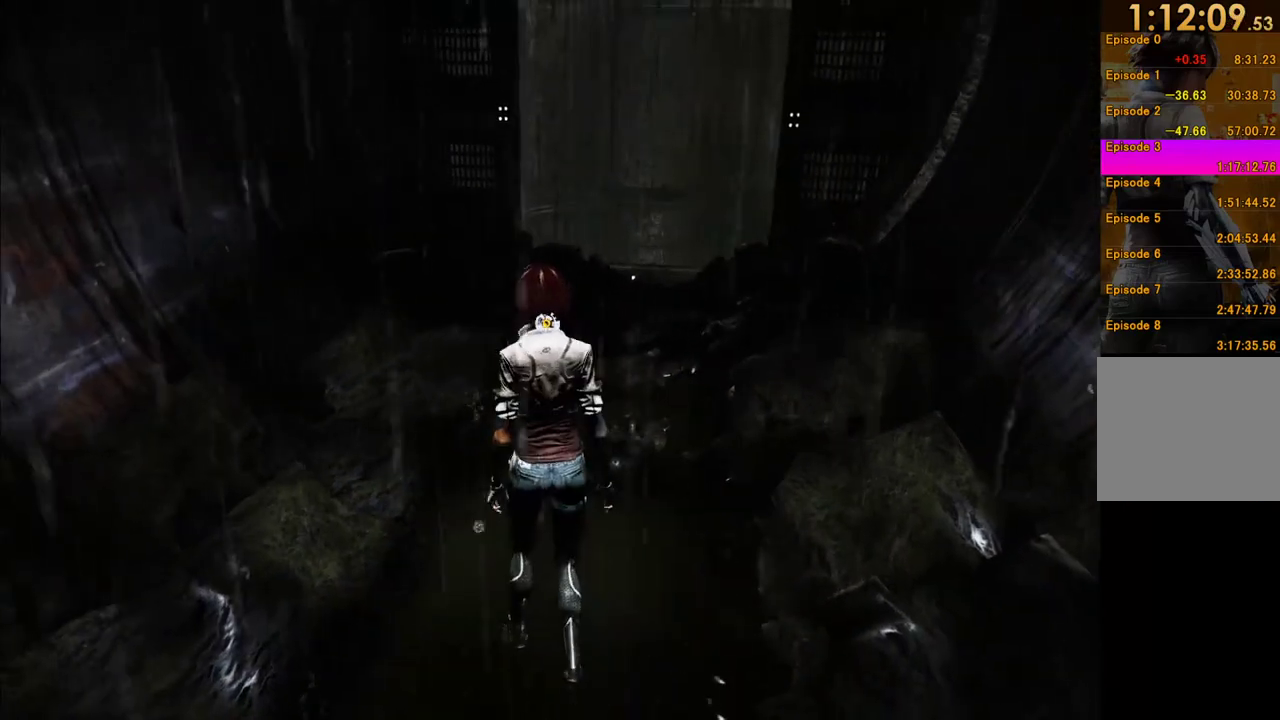
{"buttons": ["A"], "left_stick": "up", "right_stick": "center", "events": [[250, "left_stick", "up-right"], [267, "right_stick", "center"], [317, "left_stick", "up"], [483, "A", "down"]]}
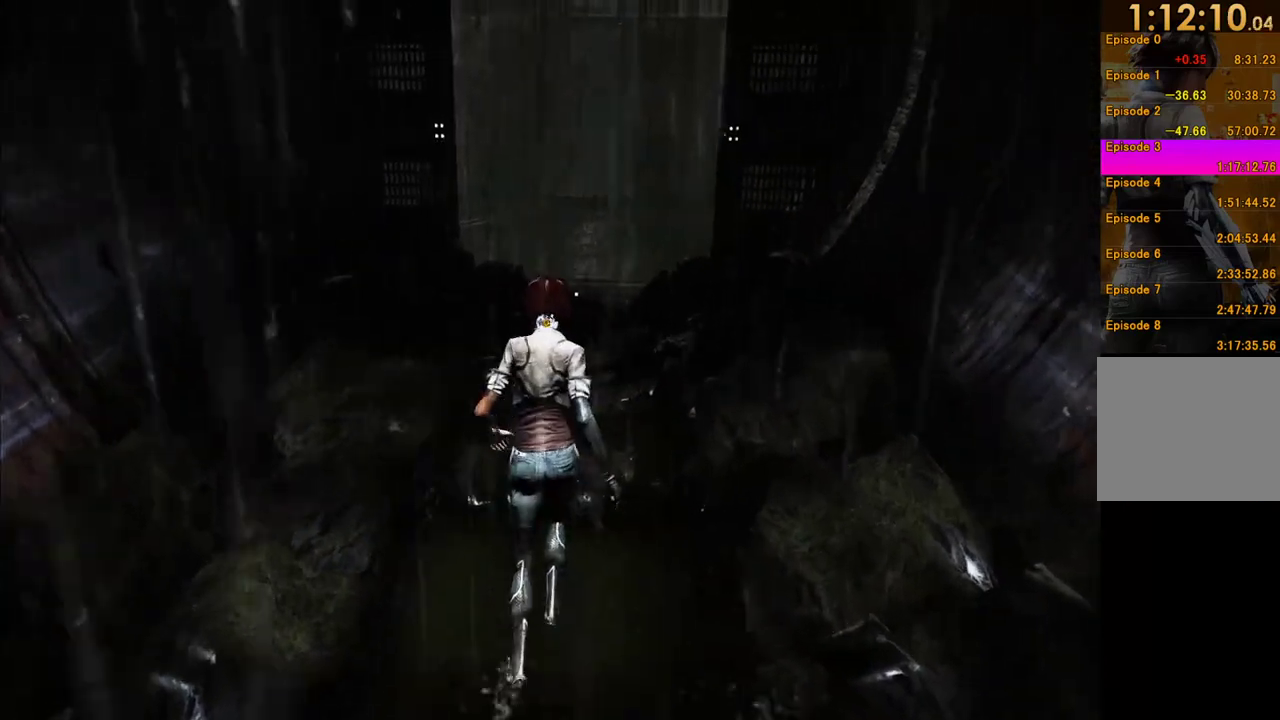
{"buttons": [], "left_stick": "up", "right_stick": "center", "events": [[67, "left_stick", "up-right"], [133, "A", "up"], [183, "left_stick", "up"]]}
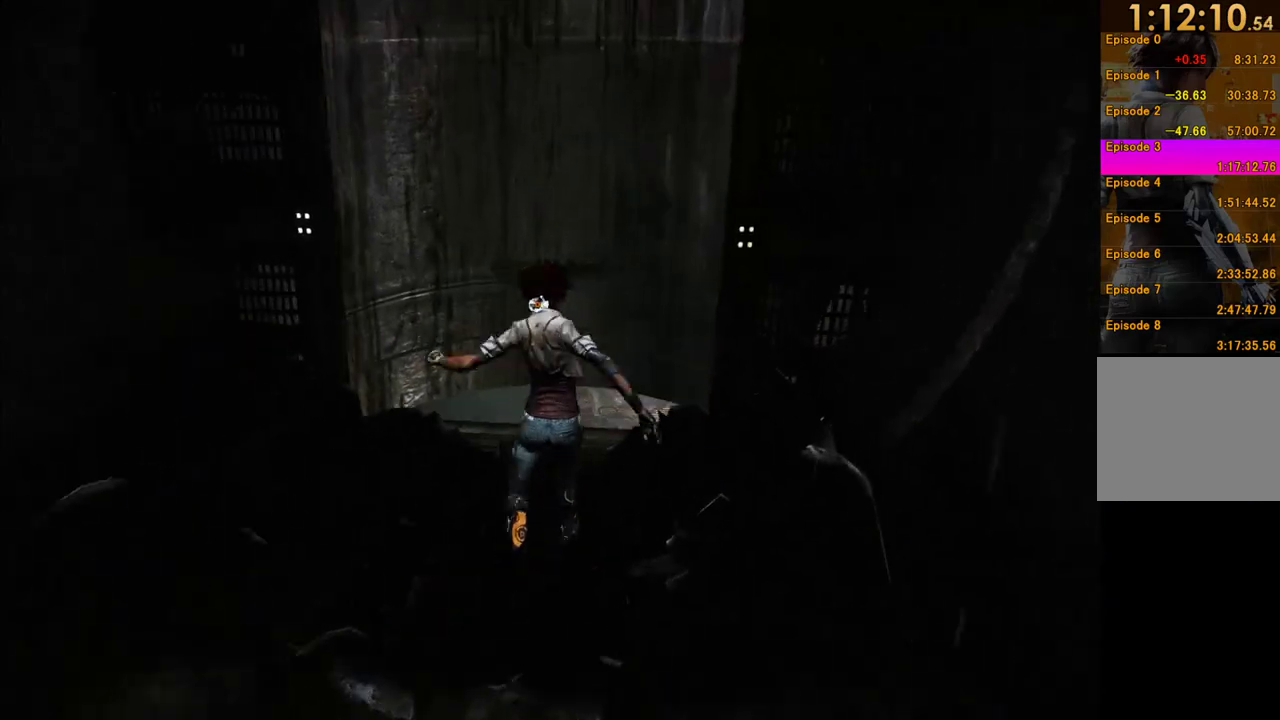
{"buttons": ["A"], "left_stick": "up", "right_stick": "center", "events": [[17, "A", "down"], [100, "A", "up"], [183, "A", "down"]]}
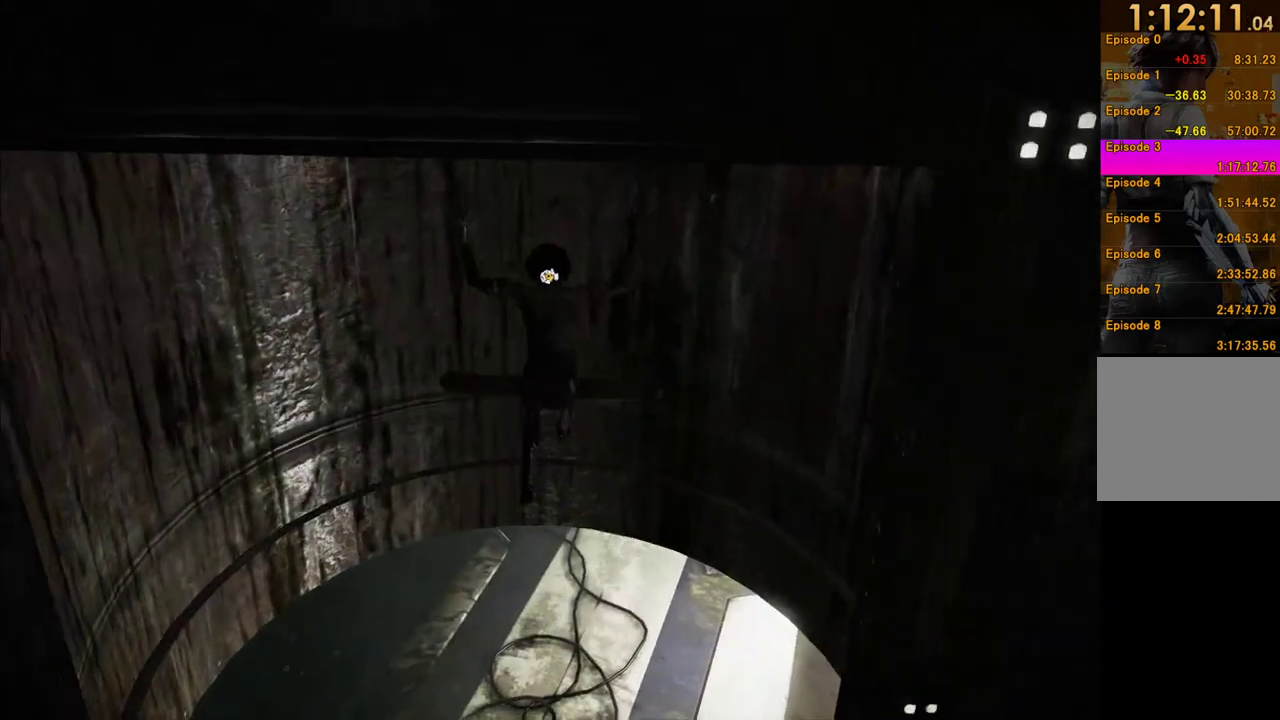
{"buttons": [], "left_stick": "up", "right_stick": "center", "events": [[33, "A", "up"], [317, "X", "down"], [433, "X", "up"]]}
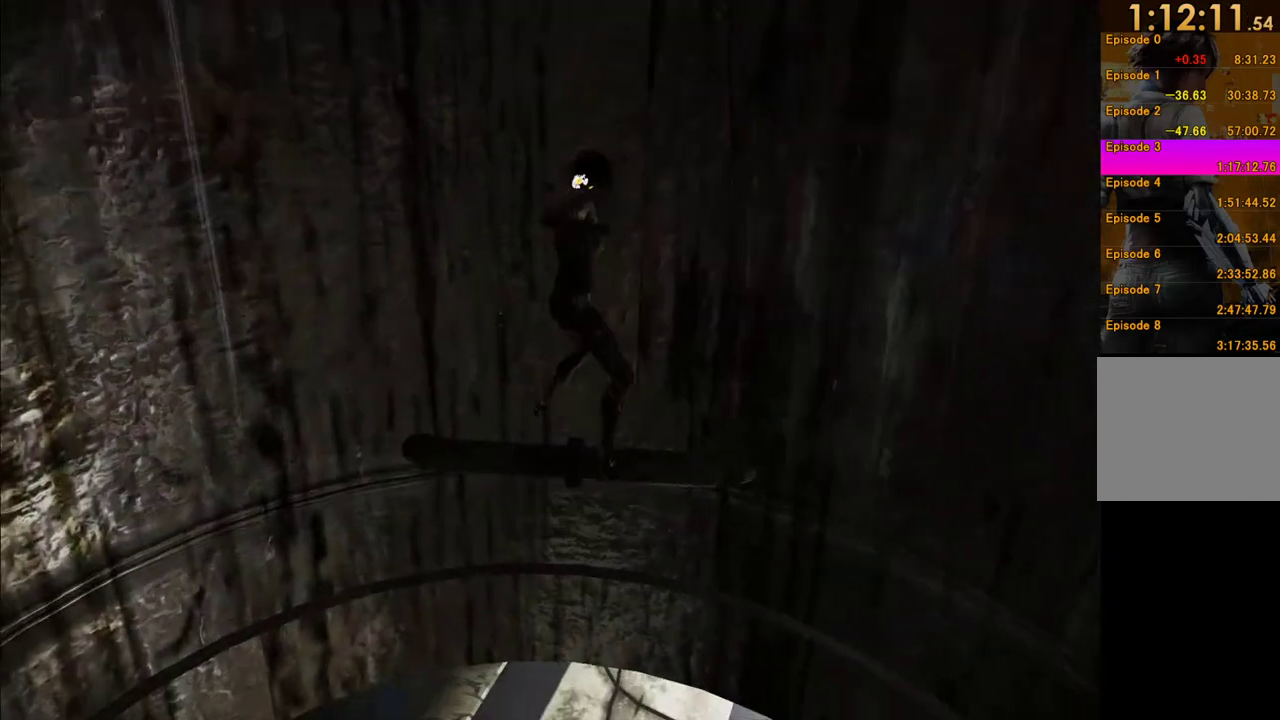
{"buttons": [], "left_stick": "up-right", "right_stick": "center", "events": [[200, "right_stick", "right"], [283, "right_stick", "up-right"], [367, "left_stick", "up-right"], [433, "right_stick", "center"]]}